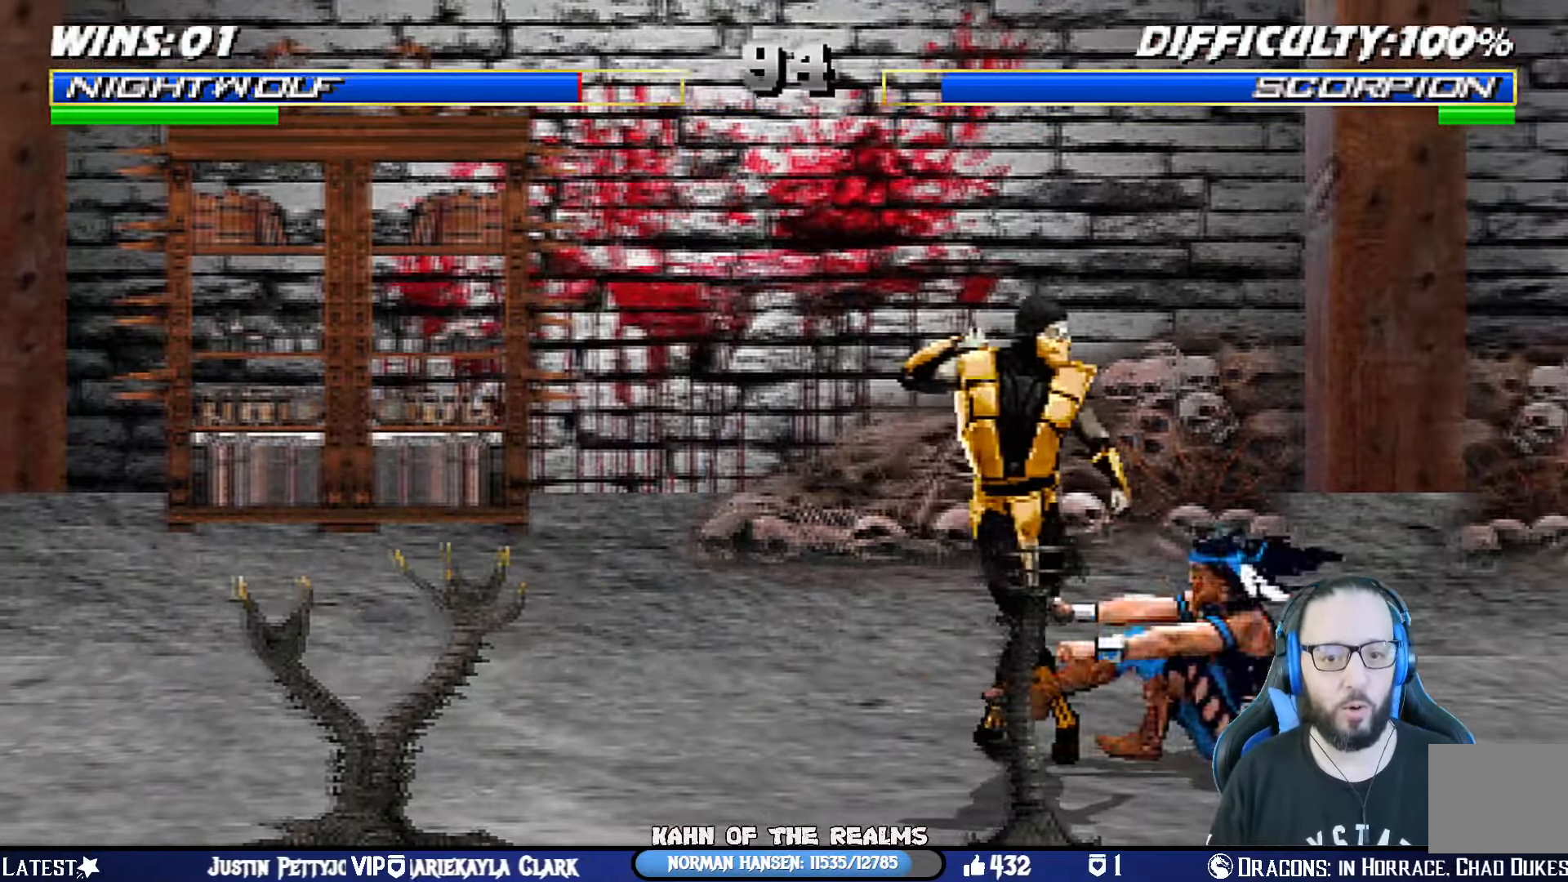
Gameplay with a controller (PlayStation layout); each line is a JSON object with the inputs held at the frame after it. "events" lists button and stick changes between this image and that frame as [ms after this image, input, new state], when the widget could be followed in between. Not read: R2.
{"buttons": ["R1"], "left_stick": "center", "right_stick": "center", "events": [[383, "DPAD_DOWN", "up"], [417, "DPAD_RIGHT", "up"], [450, "L1", "up"]]}
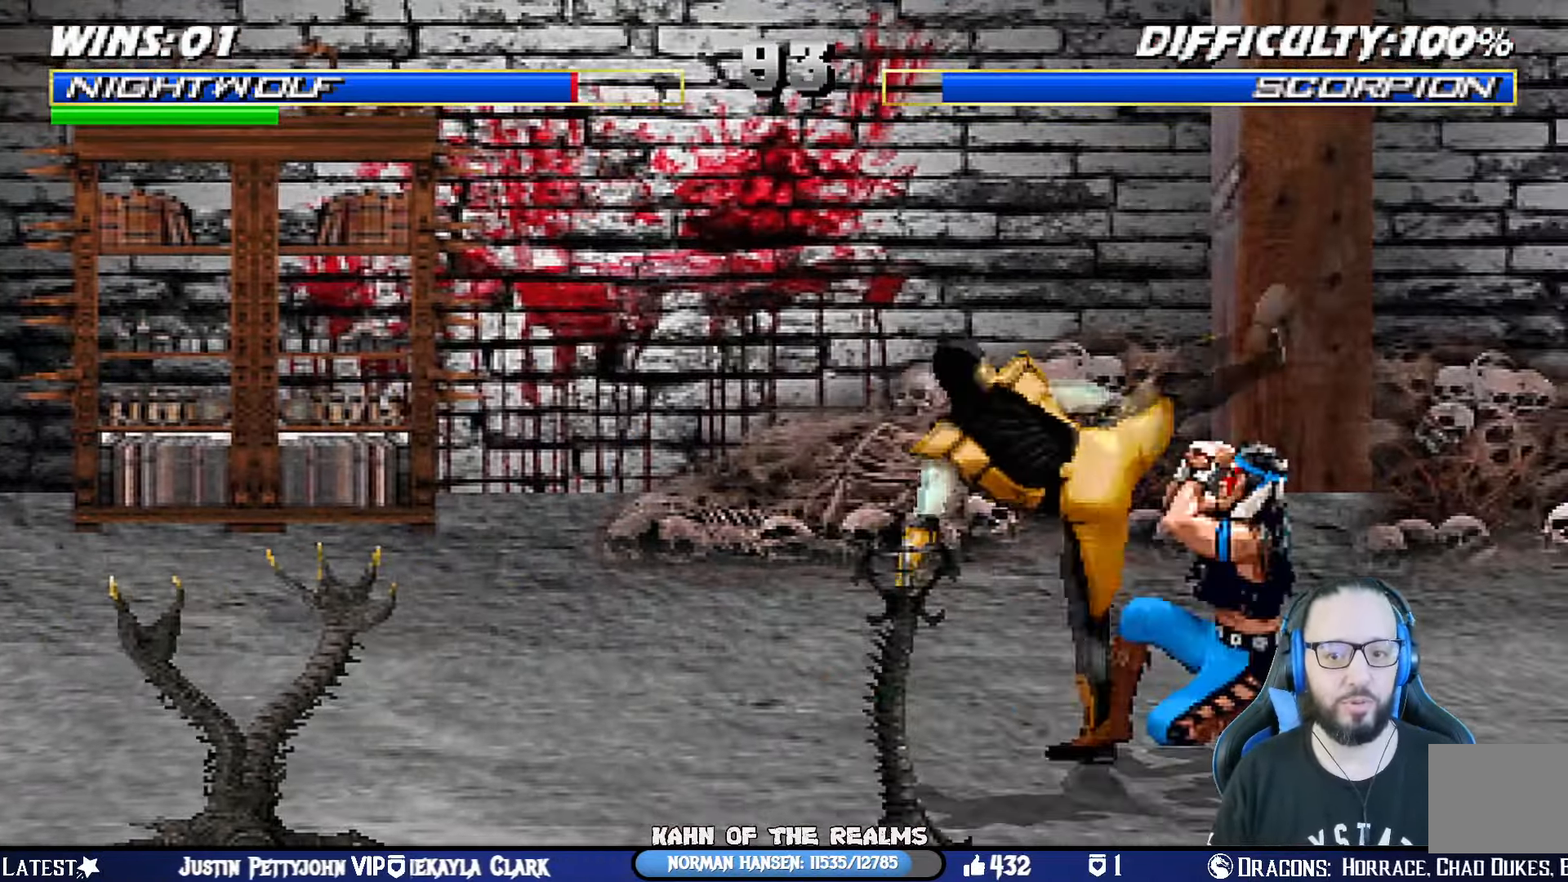
{"buttons": ["DPAD_RIGHT"], "left_stick": "center", "right_stick": "center", "events": [[384, "R1", "up"], [417, "DPAD_RIGHT", "down"], [417, "R1", "down"], [467, "R1", "up"]]}
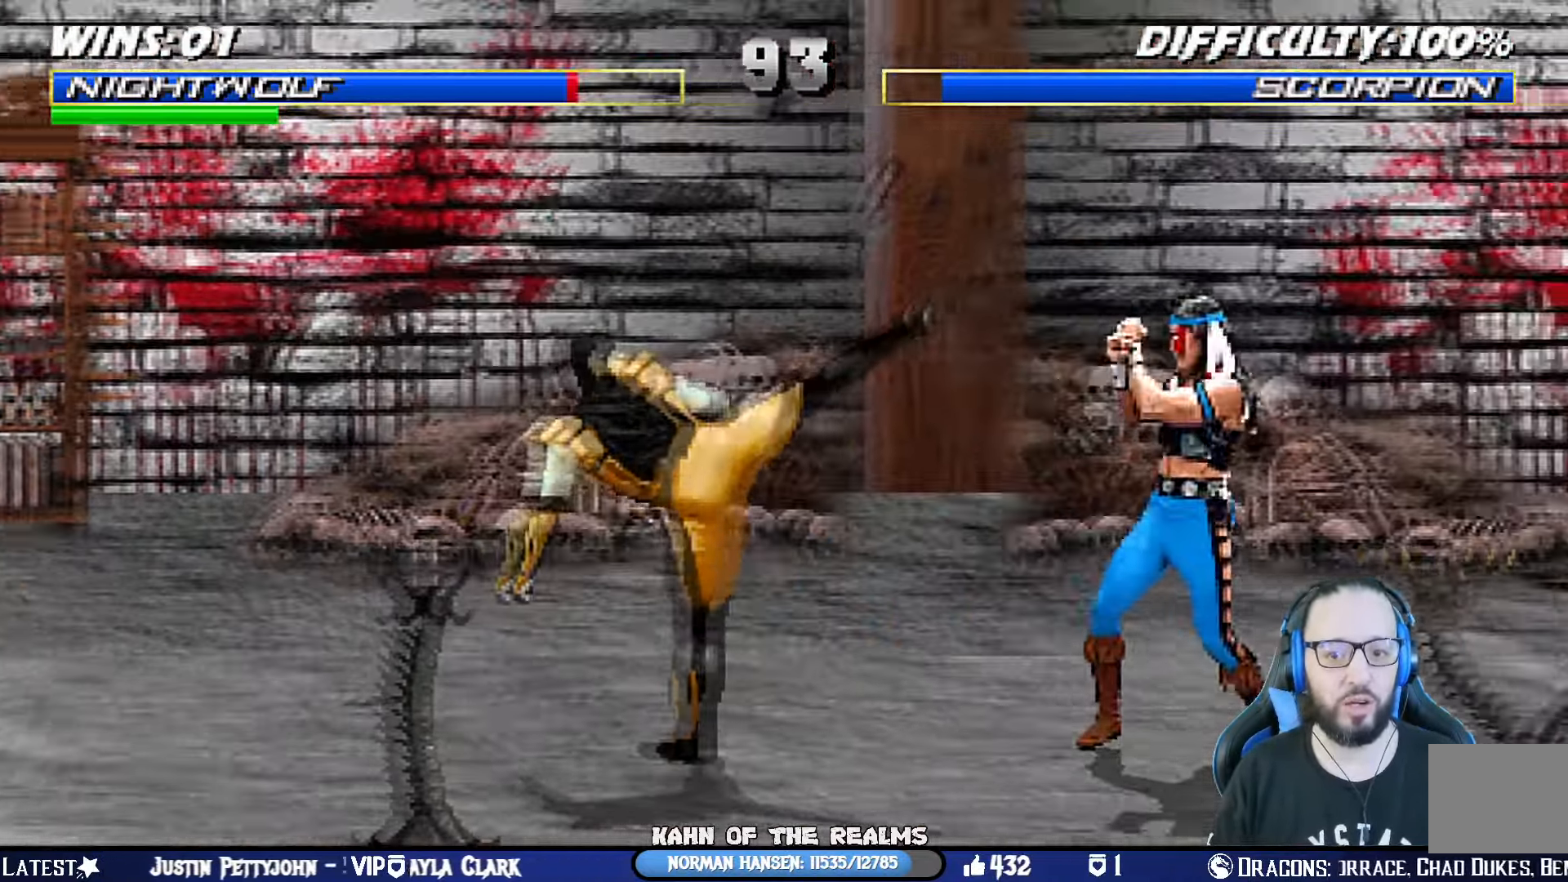
{"buttons": ["L1"], "left_stick": "center", "right_stick": "center", "events": [[100, "DPAD_RIGHT", "up"], [250, "L1", "down"], [283, "DPAD_LEFT", "down"], [283, "DPAD_UP", "down"], [467, "DPAD_UP", "up"], [500, "DPAD_LEFT", "up"]]}
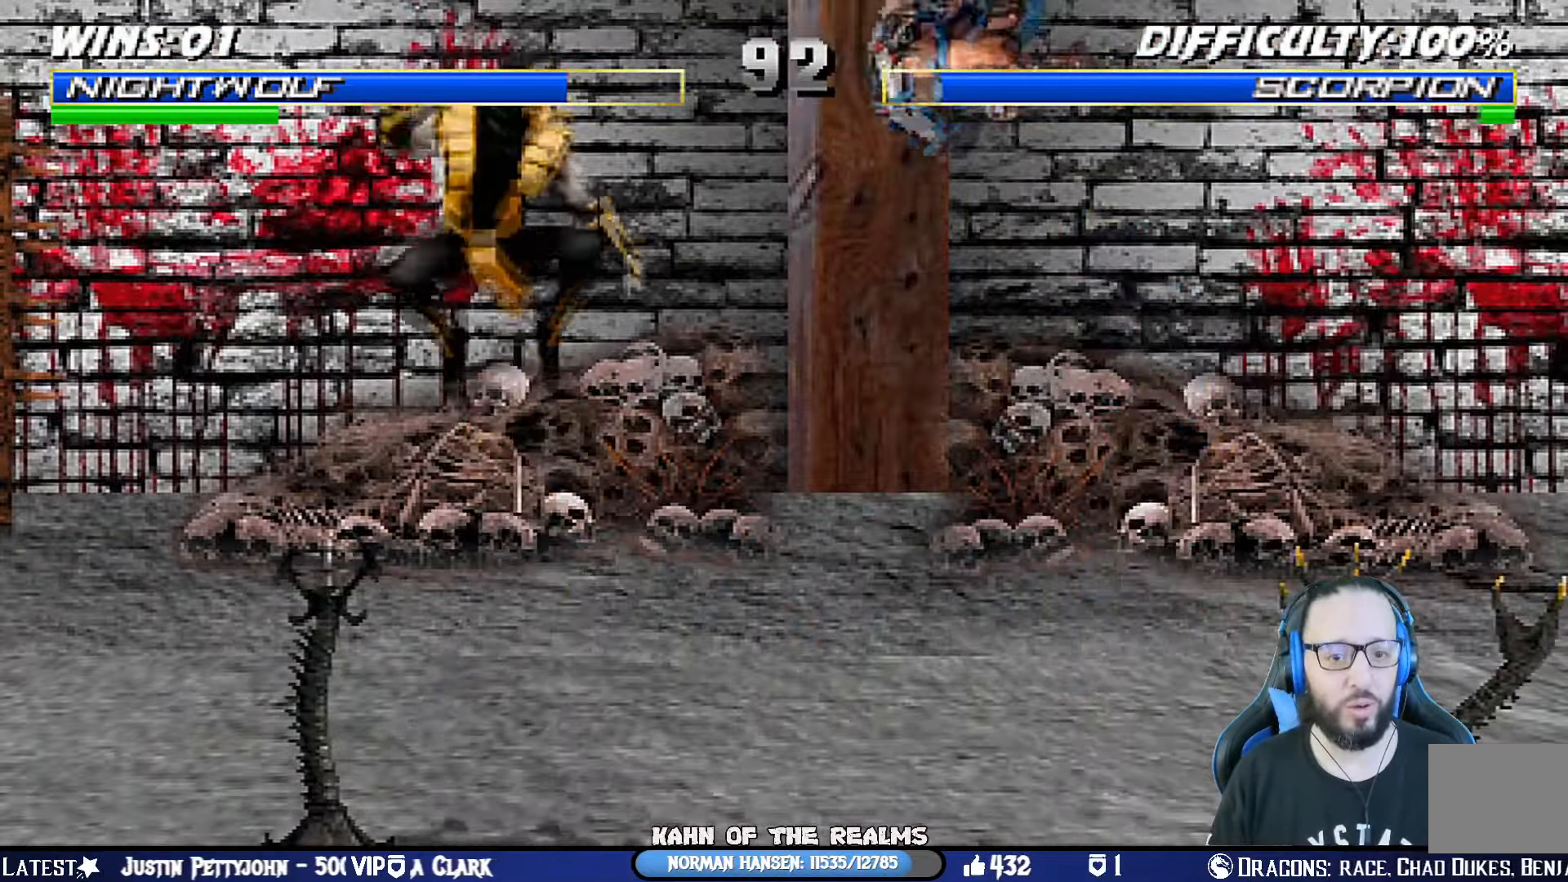
{"buttons": ["CROSS", "SQUARE", "L1", "R1", "DPAD_DOWN", "DPAD_RIGHT"], "left_stick": "center", "right_stick": "center", "events": [[67, "SQUARE", "down"], [150, "SQUARE", "up"], [234, "SQUARE", "down"], [234, "TRIANGLE", "down"], [284, "L1", "up"], [317, "SQUARE", "up"], [317, "TRIANGLE", "up"], [367, "DPAD_DOWN", "down"], [367, "DPAD_RIGHT", "down"], [367, "R1", "down"], [384, "L1", "down"], [467, "SQUARE", "down"], [484, "CROSS", "down"]]}